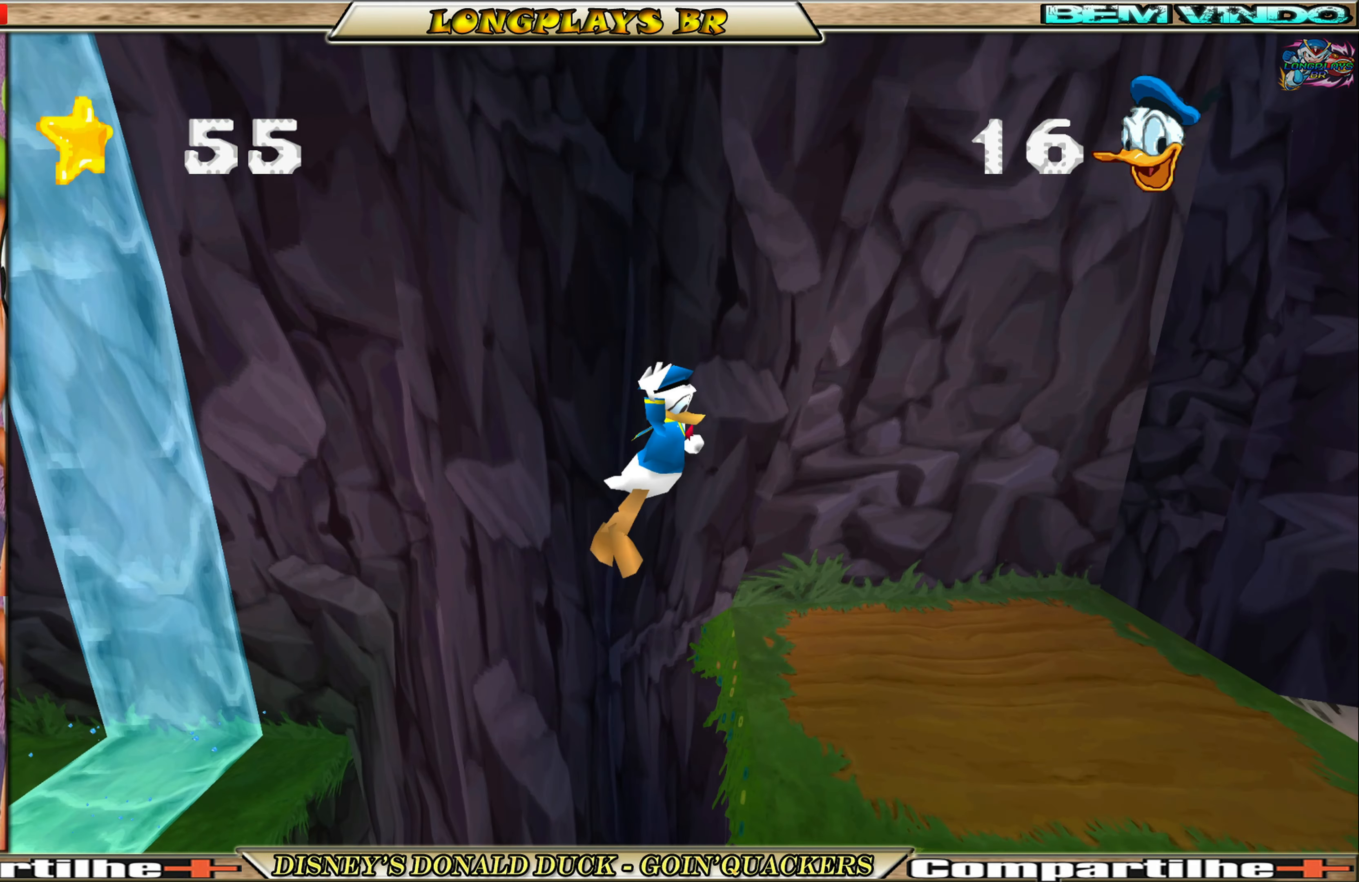
Gameplay with a controller (Xbox layout); each line is a JSON object with the inputs held at the frame after it. "events" lists button and stick changes between this image and that frame as [ms after this image, input, new state], when the widget could be followed in between. Not read: L3 R3 right_stick.
{"buttons": ["DPAD_RIGHT"], "left_stick": "center", "events": []}
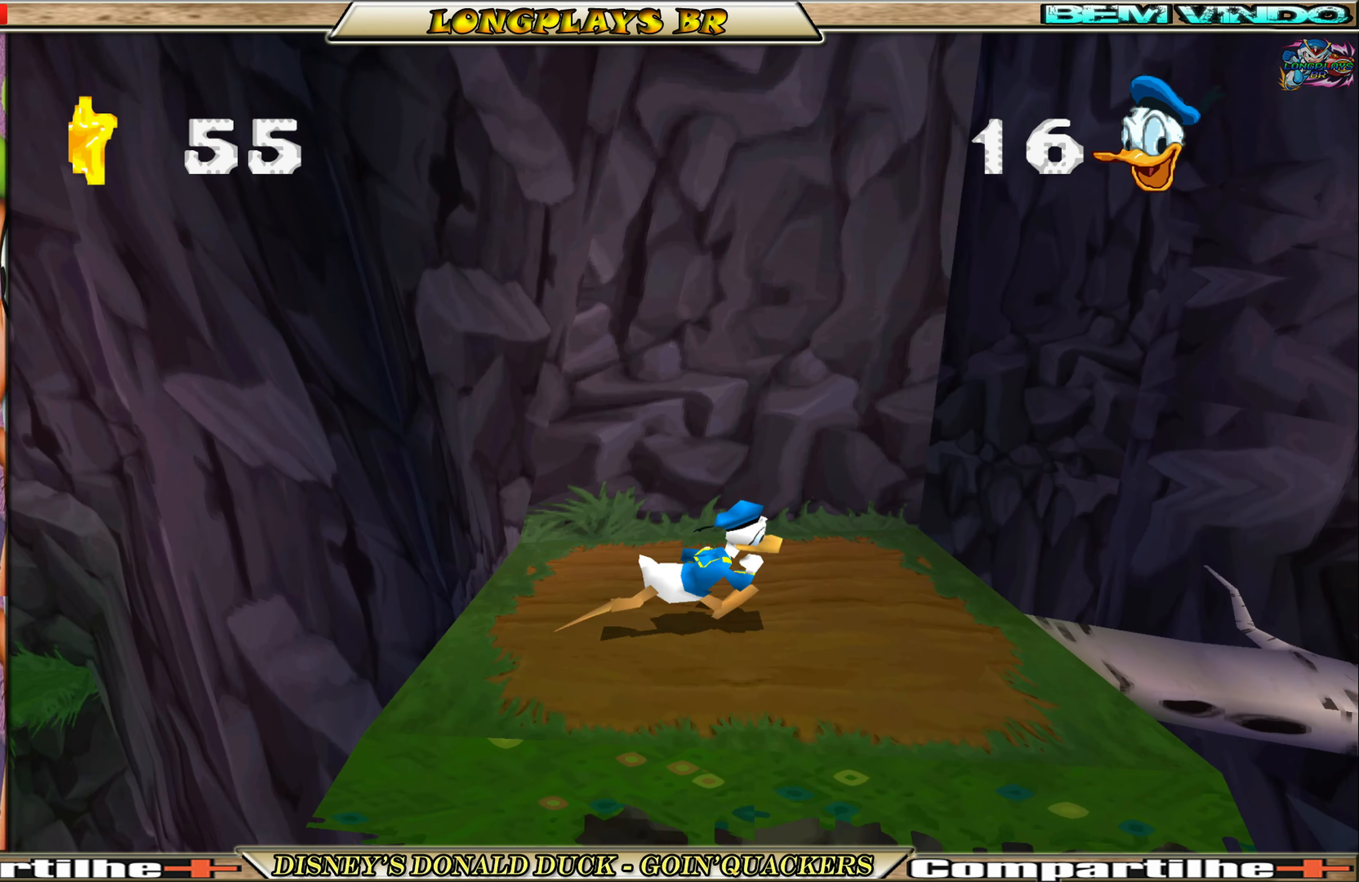
{"buttons": ["DPAD_RIGHT"], "left_stick": "center", "events": []}
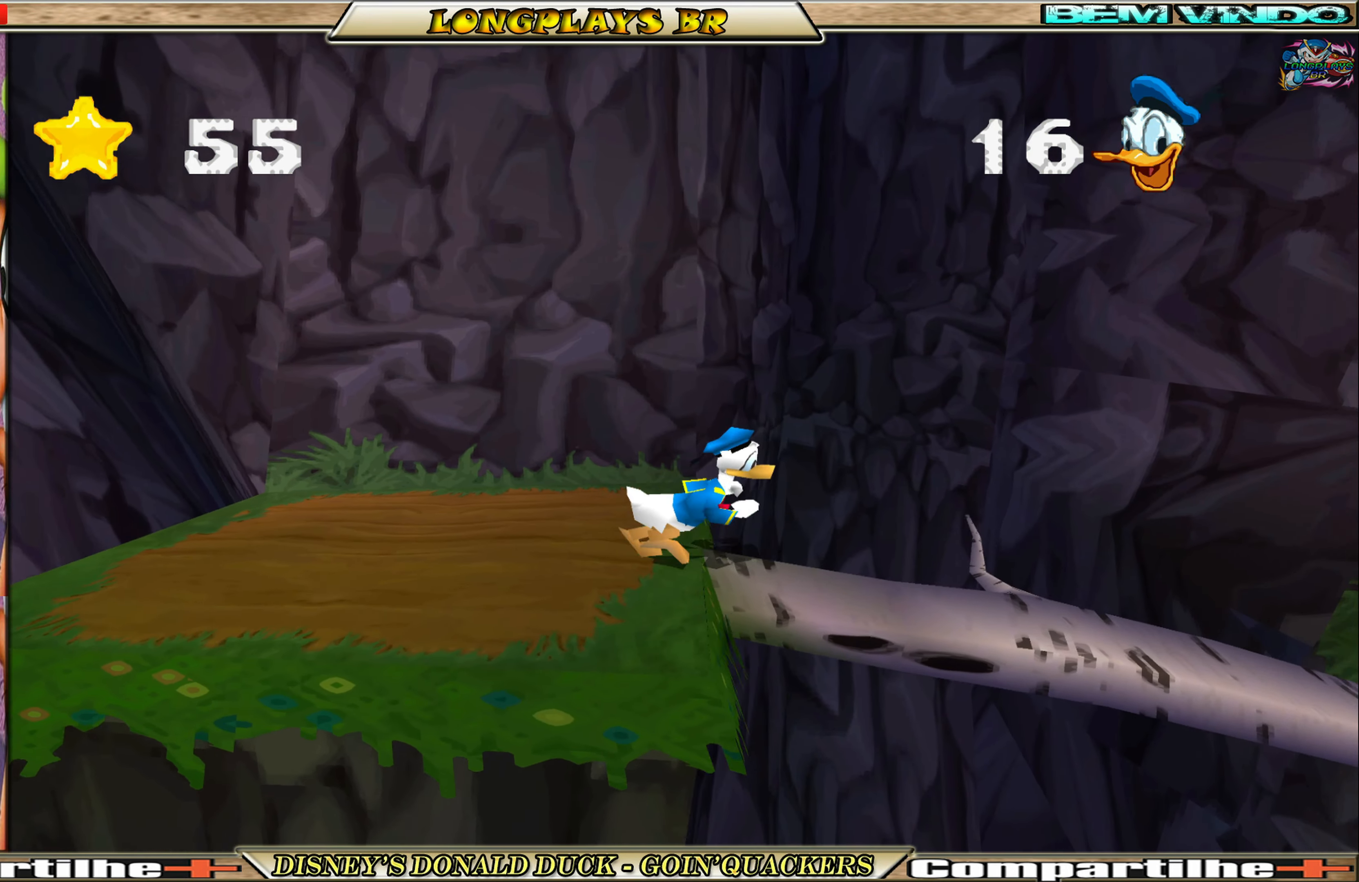
{"buttons": ["DPAD_RIGHT"], "left_stick": "center", "events": []}
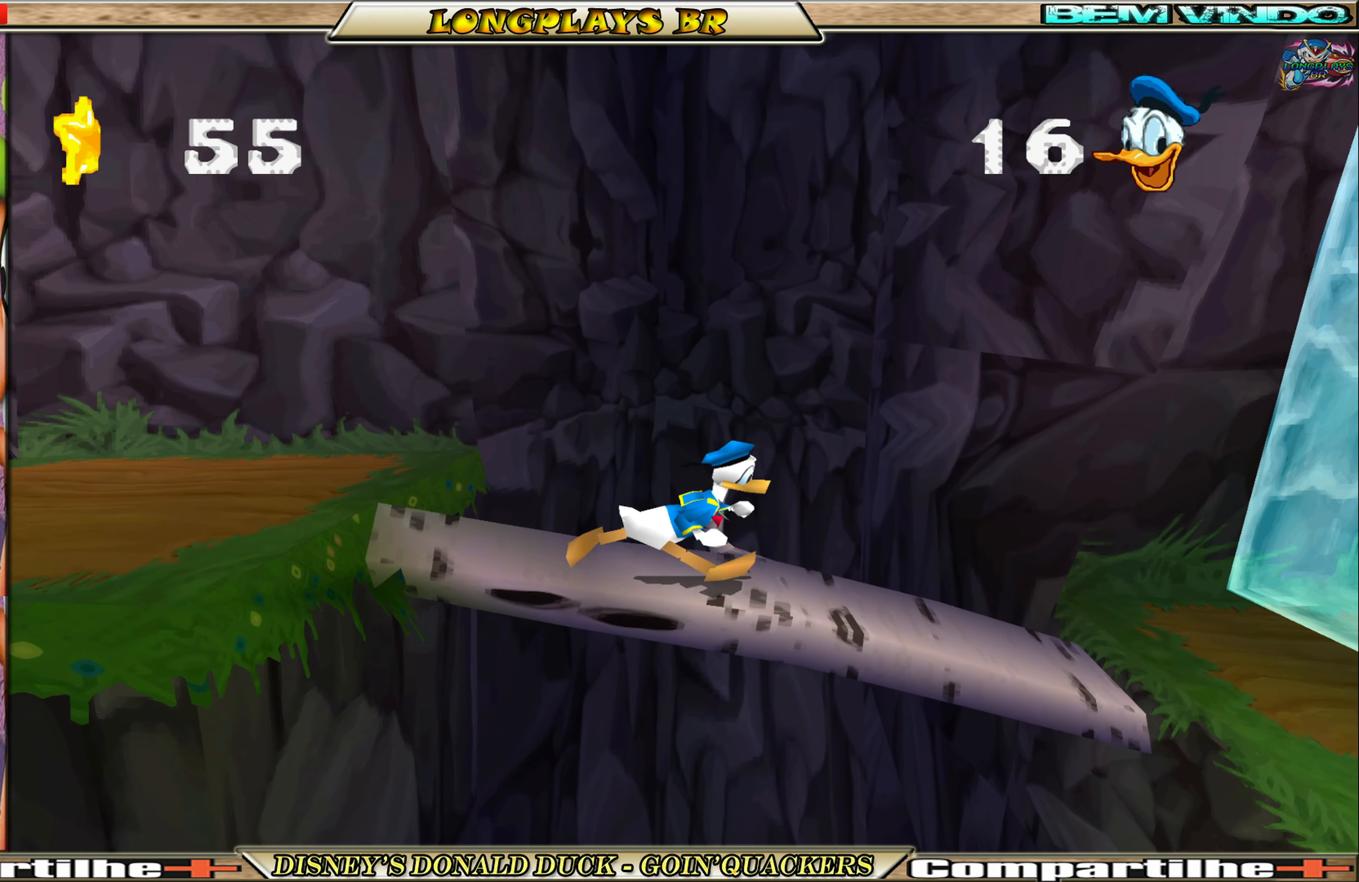
{"buttons": ["DPAD_RIGHT"], "left_stick": "center", "events": []}
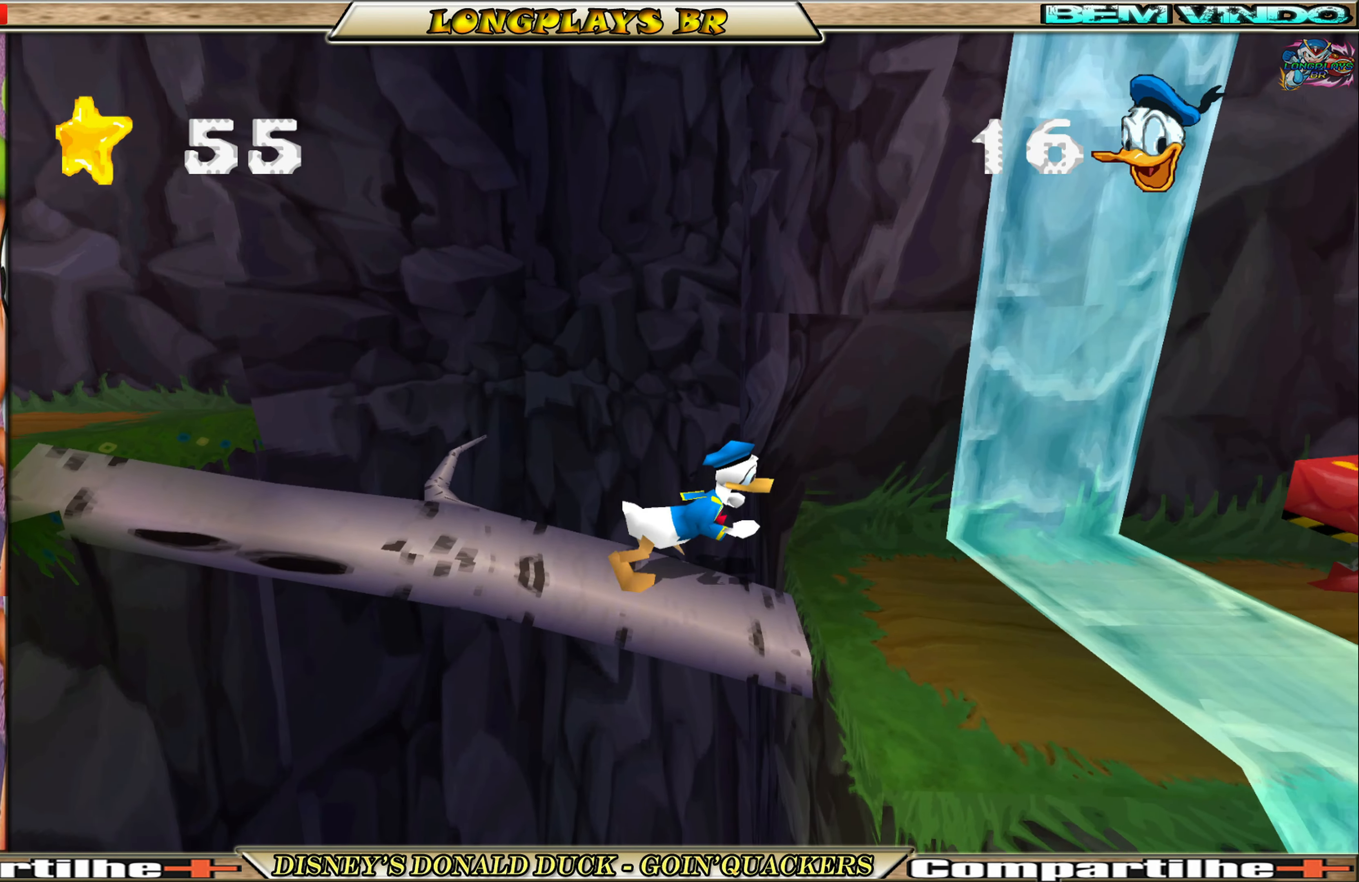
{"buttons": ["DPAD_RIGHT"], "left_stick": "center", "events": []}
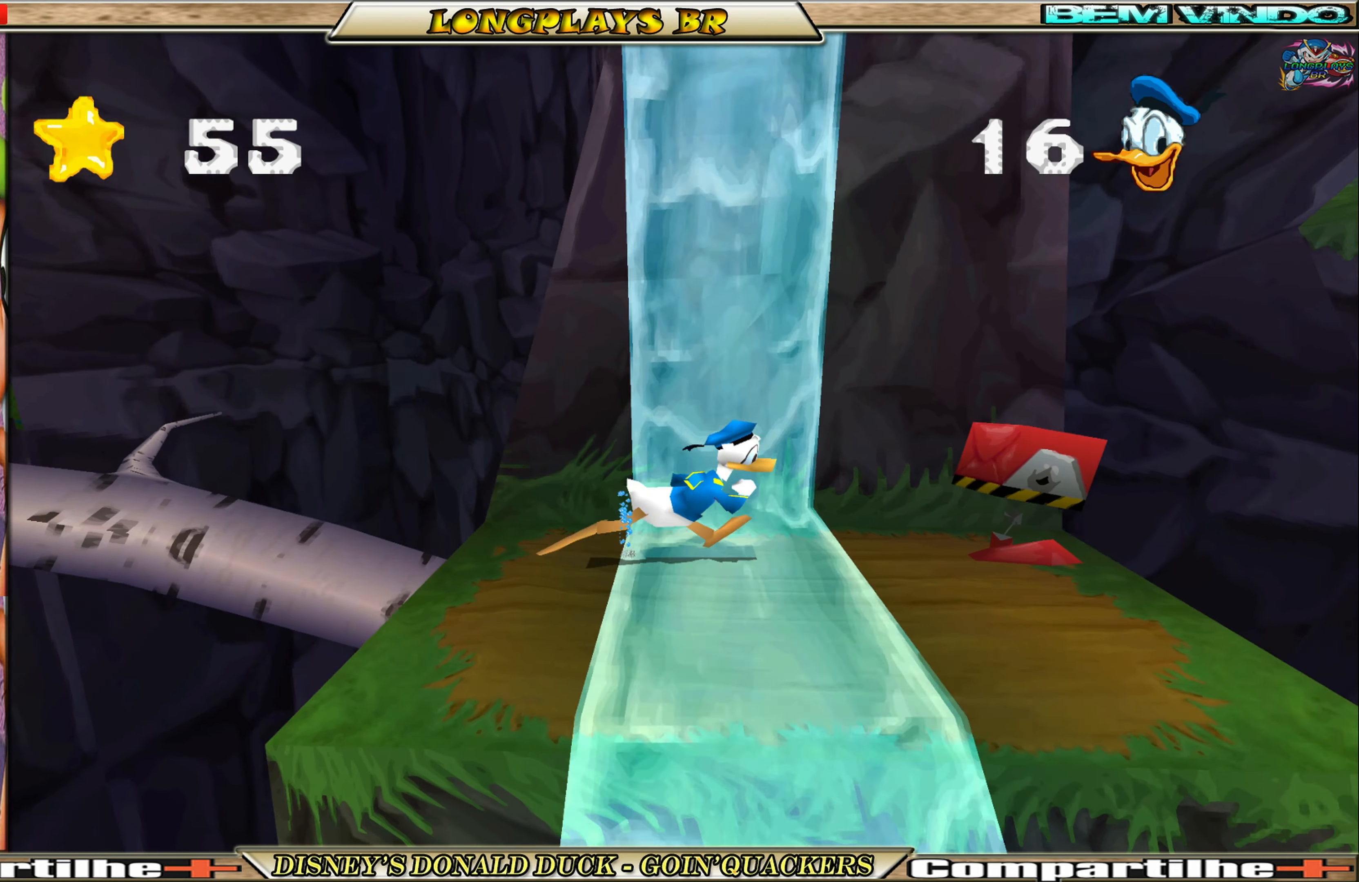
{"buttons": [], "left_stick": "center", "events": [[150, "X", "down"], [250, "DPAD_RIGHT", "up"], [284, "X", "up"], [317, "DPAD_RIGHT", "down"], [334, "DPAD_RIGHT", "up"]]}
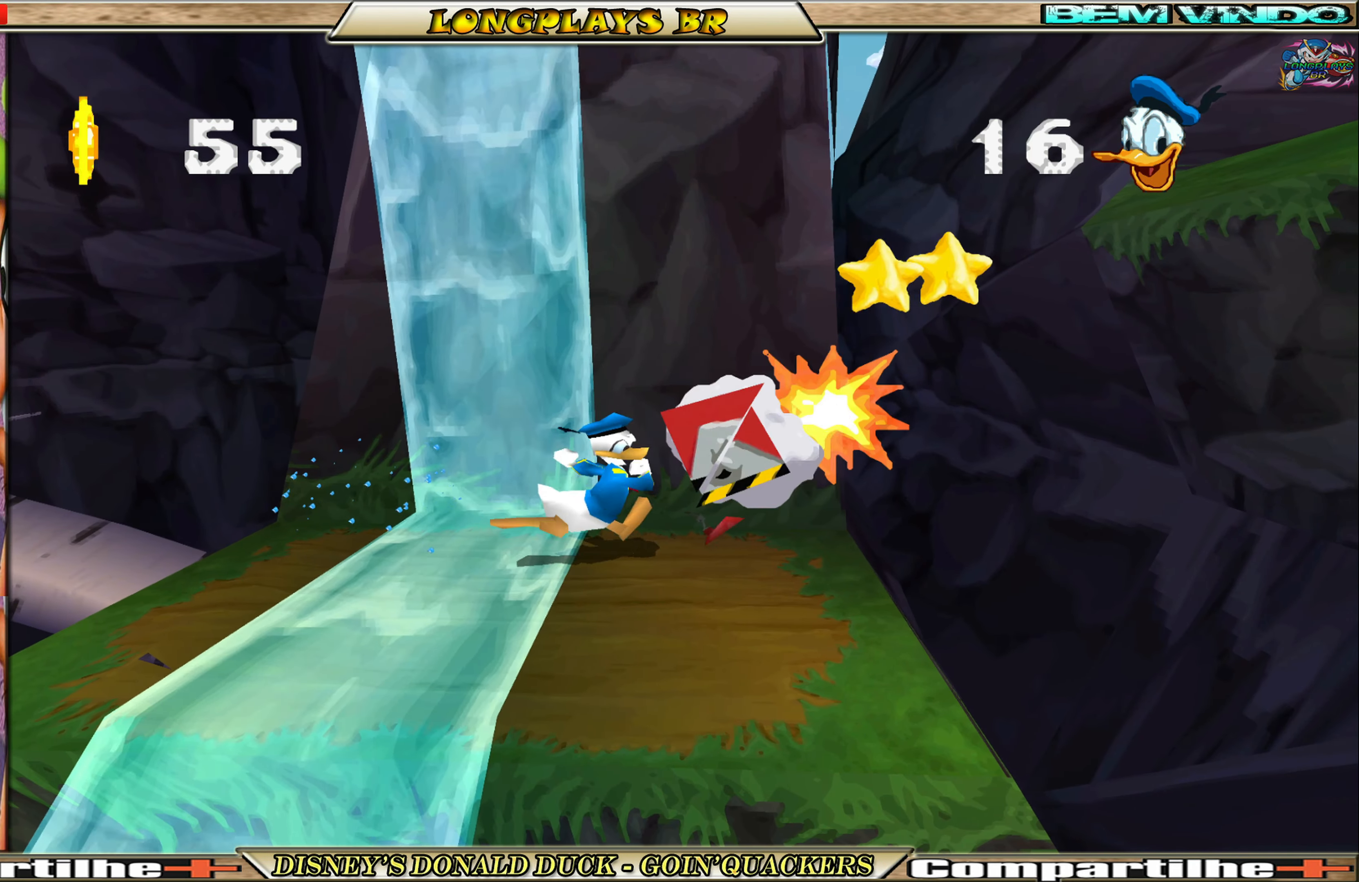
{"buttons": ["DPAD_RIGHT"], "left_stick": "center", "events": [[383, "DPAD_RIGHT", "down"]]}
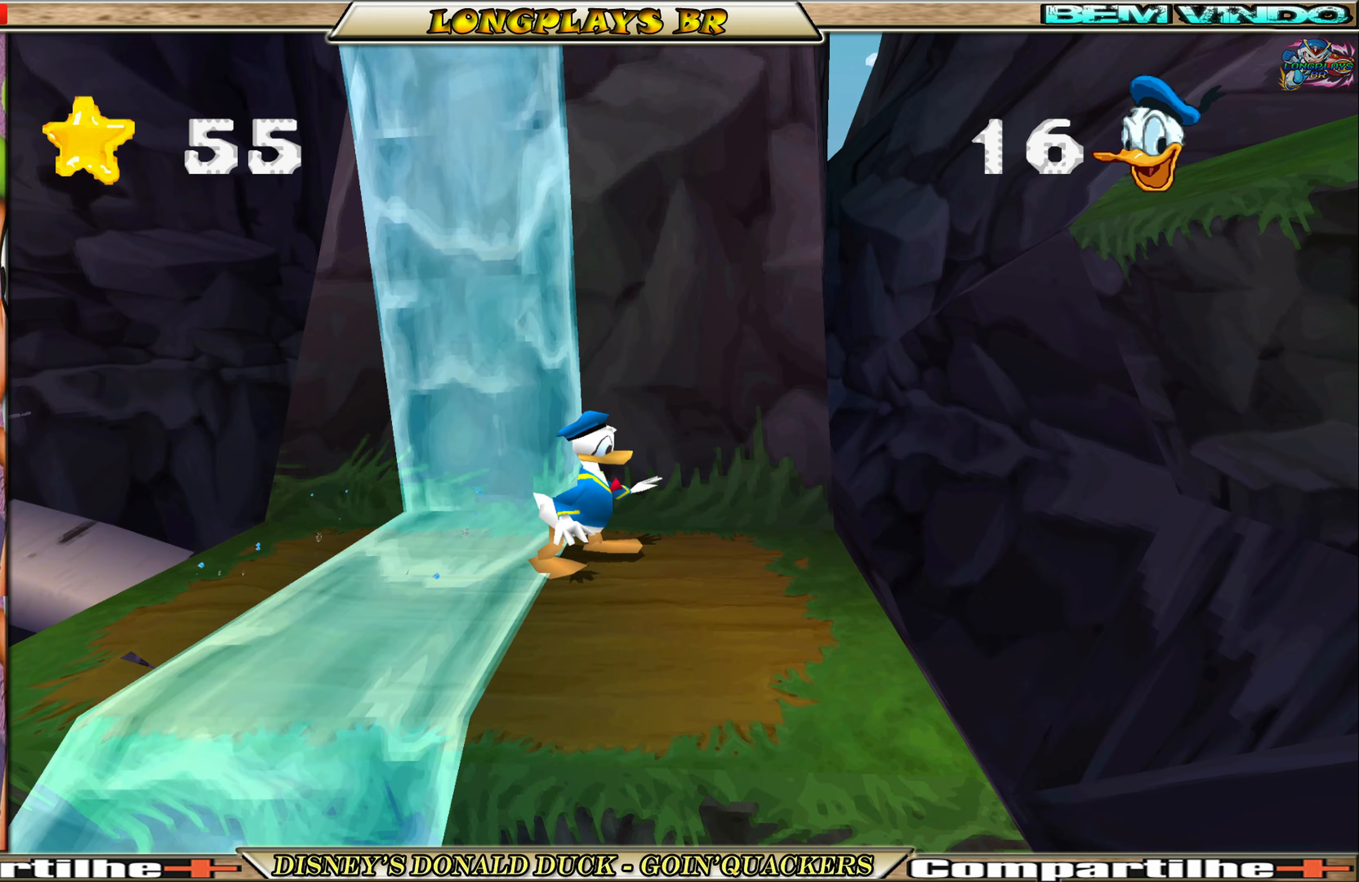
{"buttons": ["A", "DPAD_RIGHT"], "left_stick": "center", "events": [[216, "A", "down"]]}
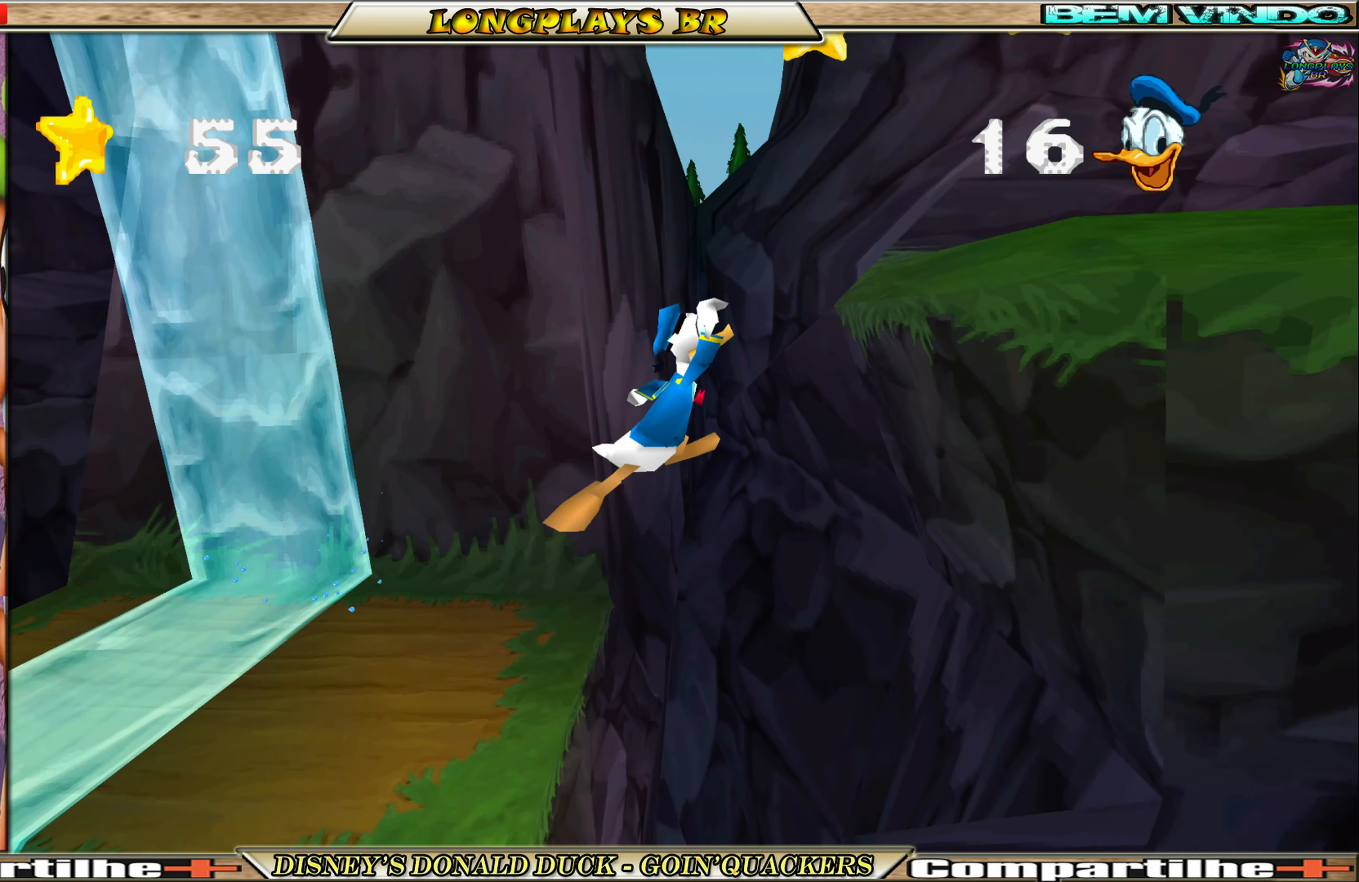
{"buttons": ["A", "DPAD_RIGHT"], "left_stick": "center", "events": [[33, "A", "up"], [100, "A", "down"]]}
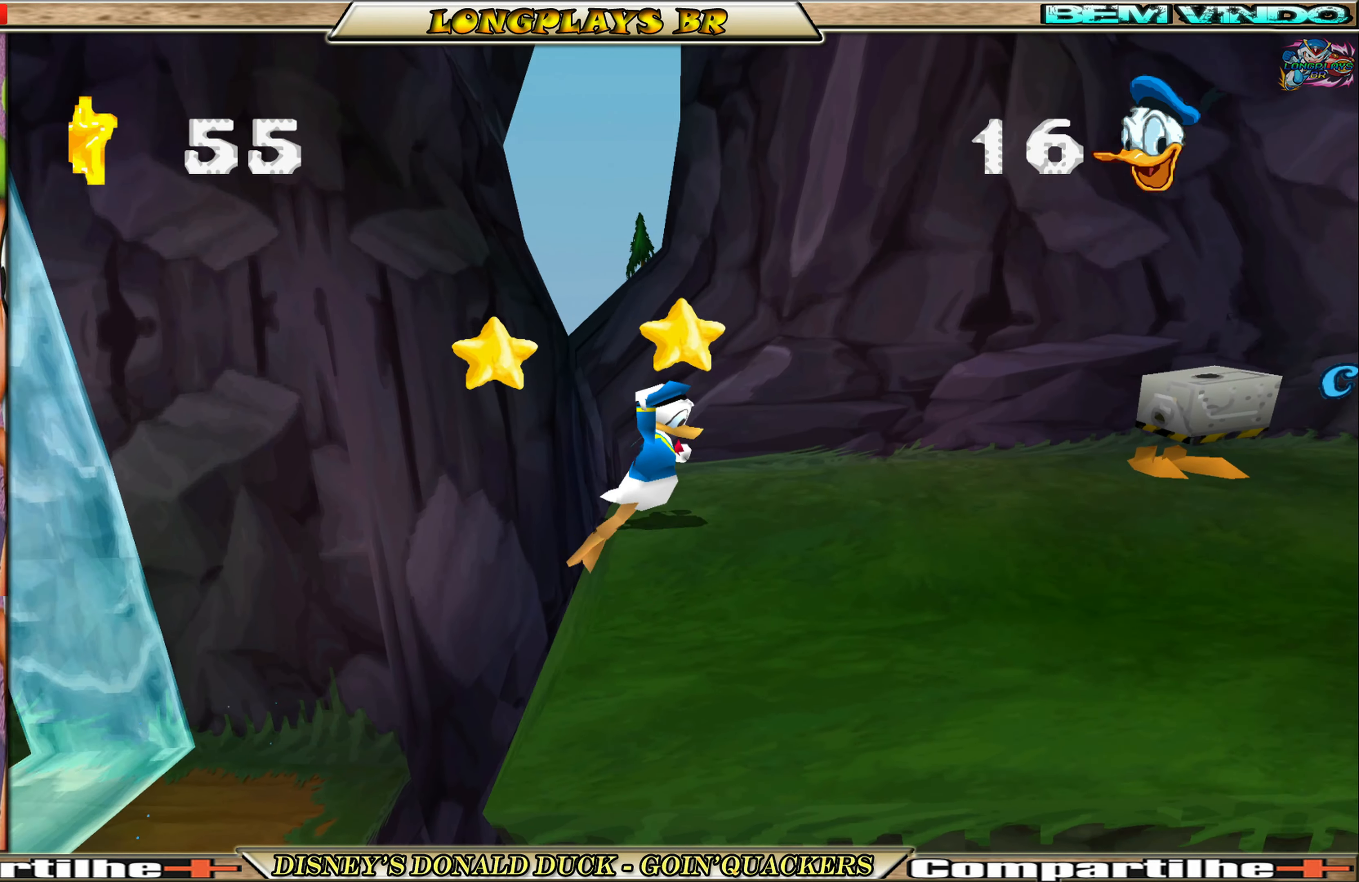
{"buttons": ["DPAD_RIGHT"], "left_stick": "center", "events": [[116, "A", "up"]]}
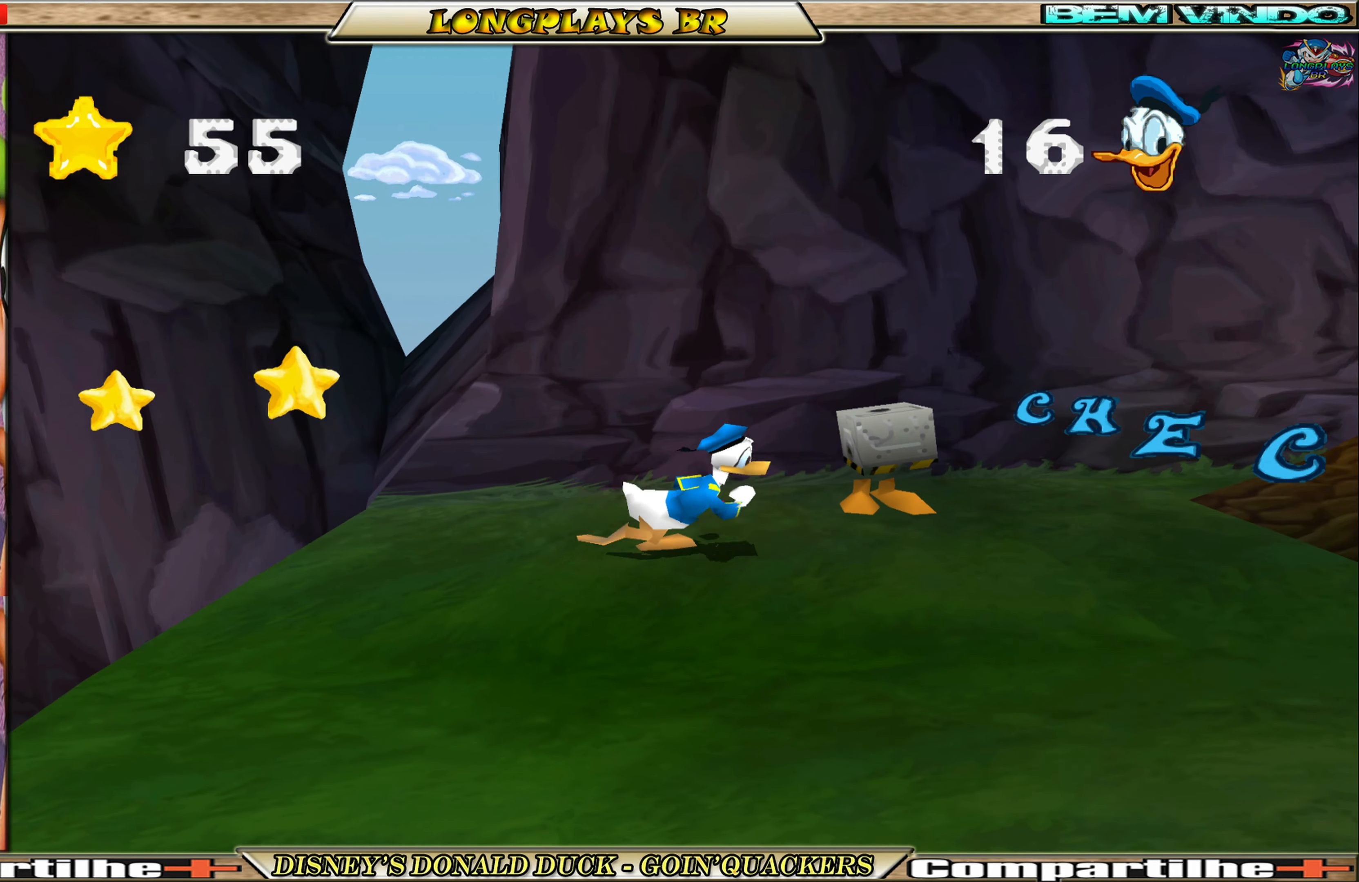
{"buttons": ["DPAD_RIGHT"], "left_stick": "center", "events": []}
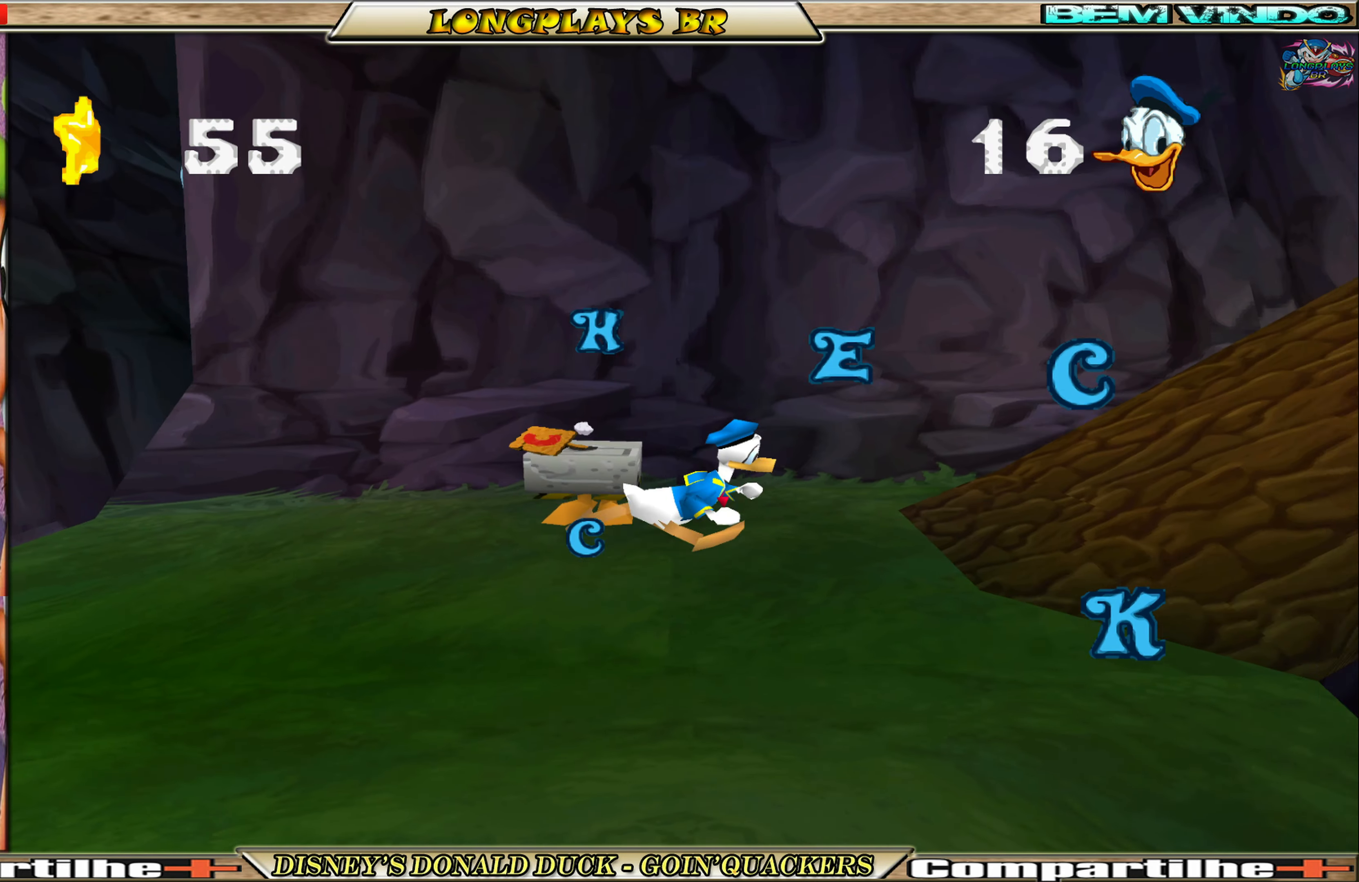
{"buttons": ["DPAD_RIGHT"], "left_stick": "center", "events": [[133, "A", "down"], [433, "A", "up"]]}
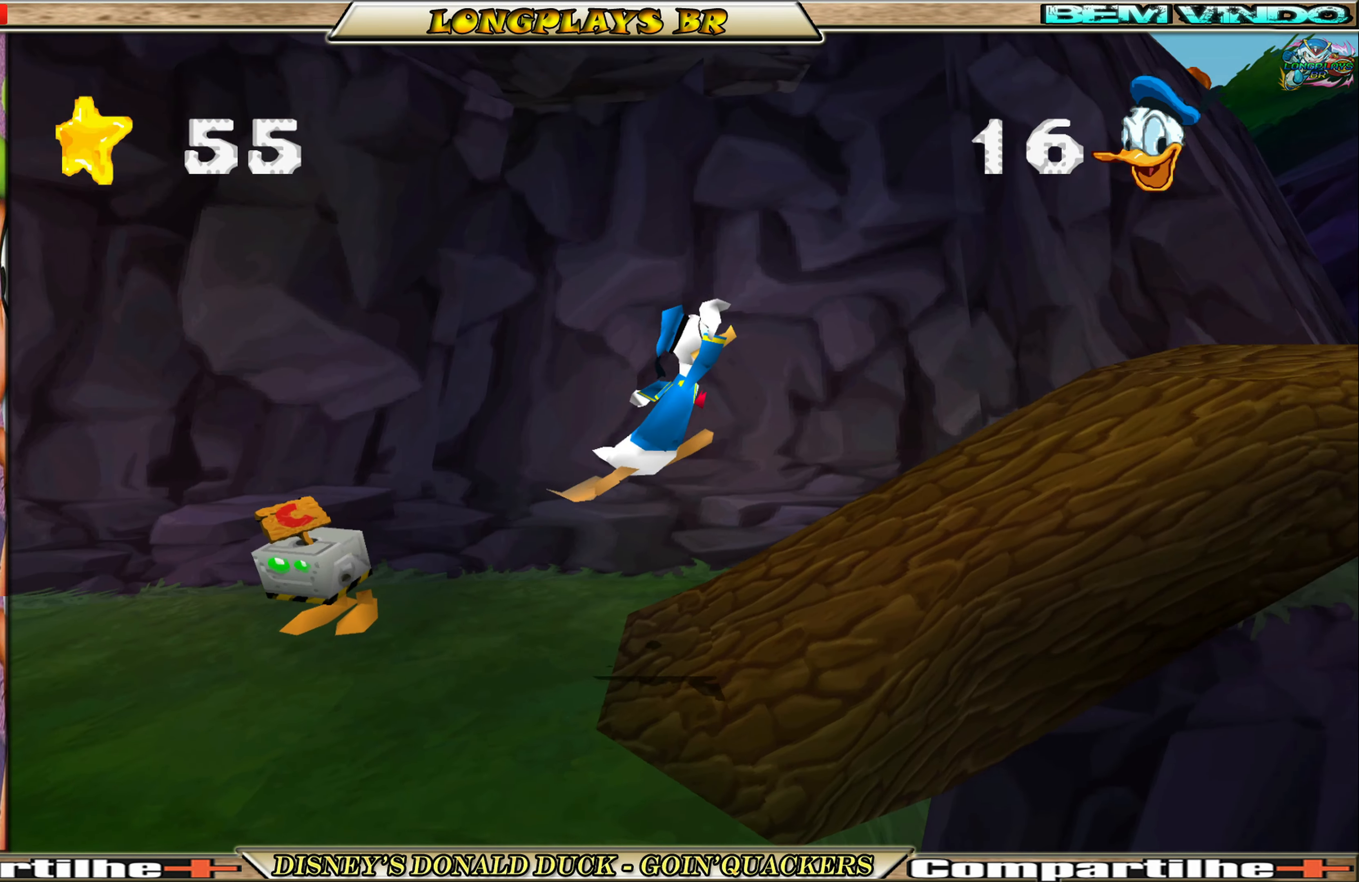
{"buttons": ["A", "DPAD_RIGHT"], "left_stick": "center", "events": [[400, "A", "down"]]}
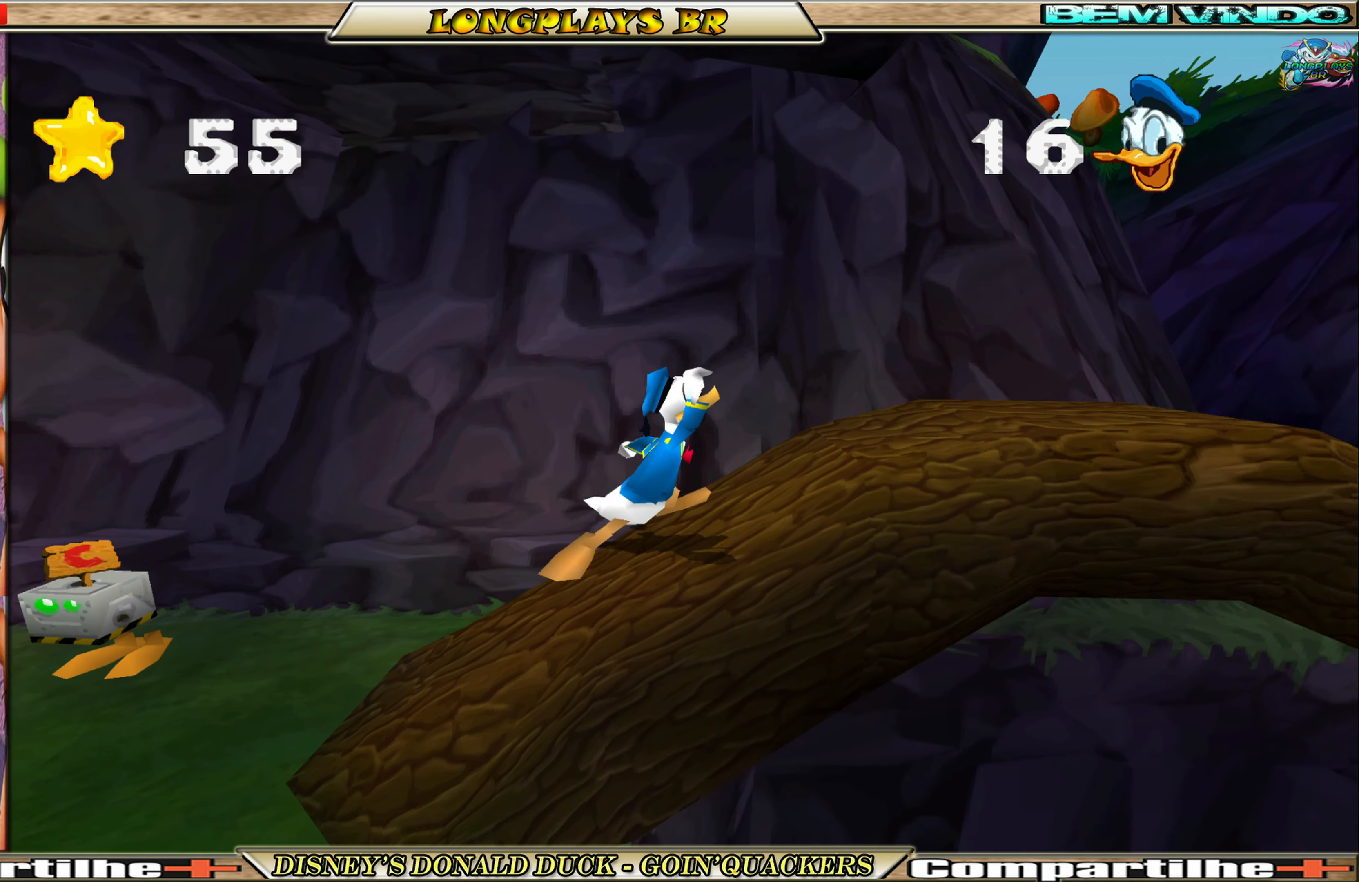
{"buttons": ["DPAD_RIGHT"], "left_stick": "center", "events": [[66, "A", "up"]]}
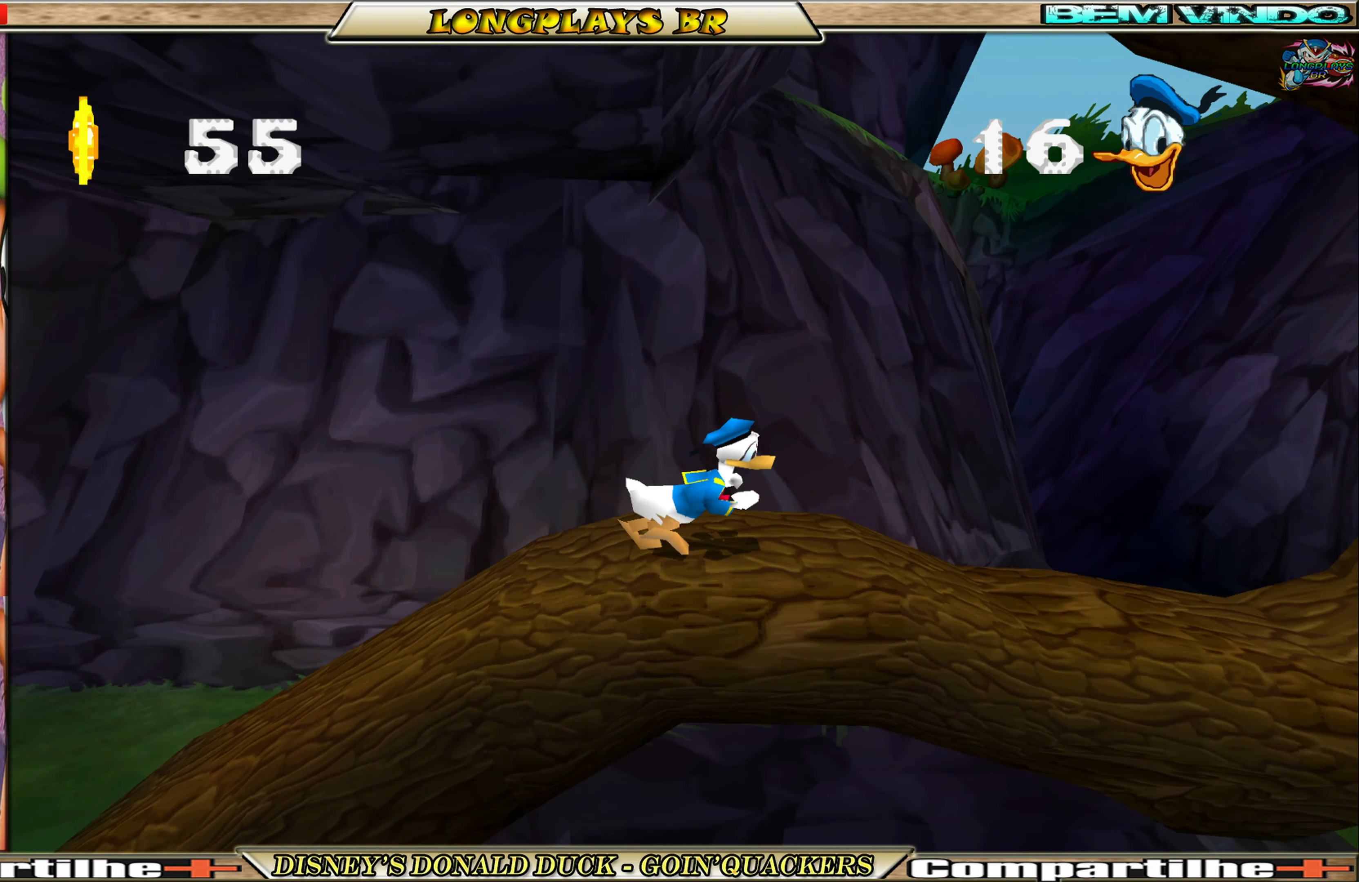
{"buttons": ["DPAD_RIGHT"], "left_stick": "center", "events": []}
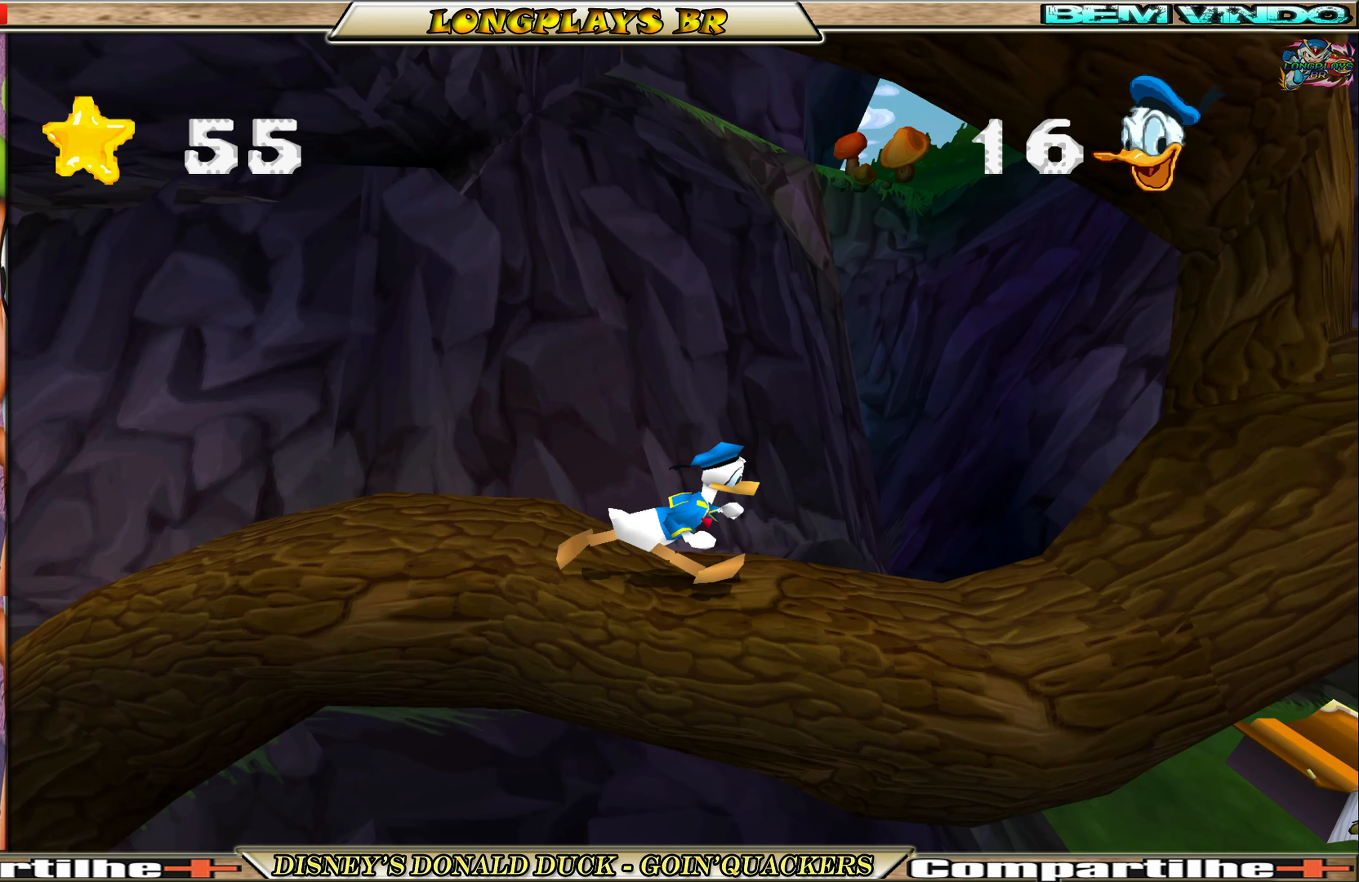
{"buttons": ["DPAD_RIGHT"], "left_stick": "center", "events": []}
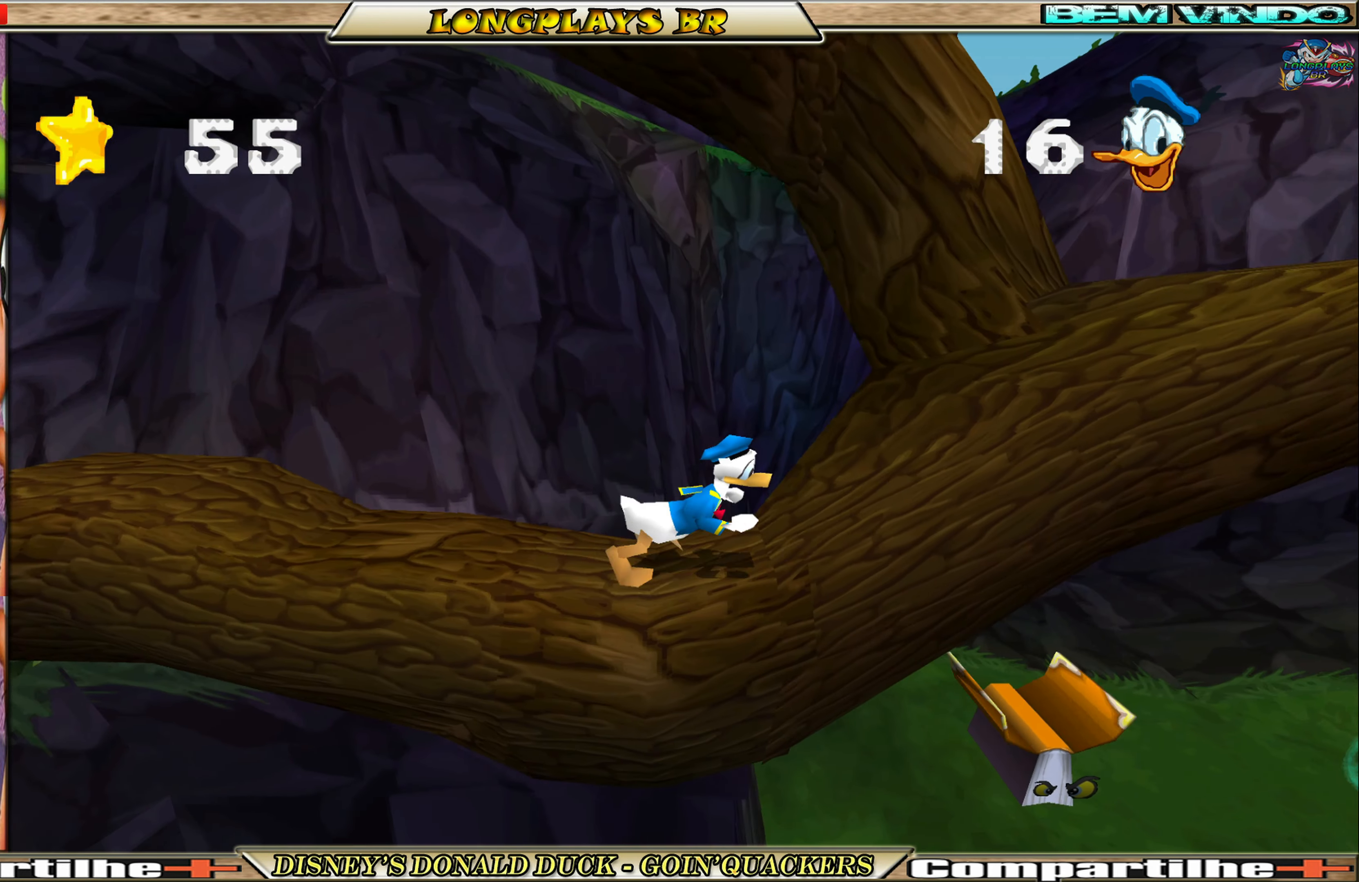
{"buttons": ["DPAD_RIGHT"], "left_stick": "center", "events": [[33, "A", "down"], [300, "A", "up"]]}
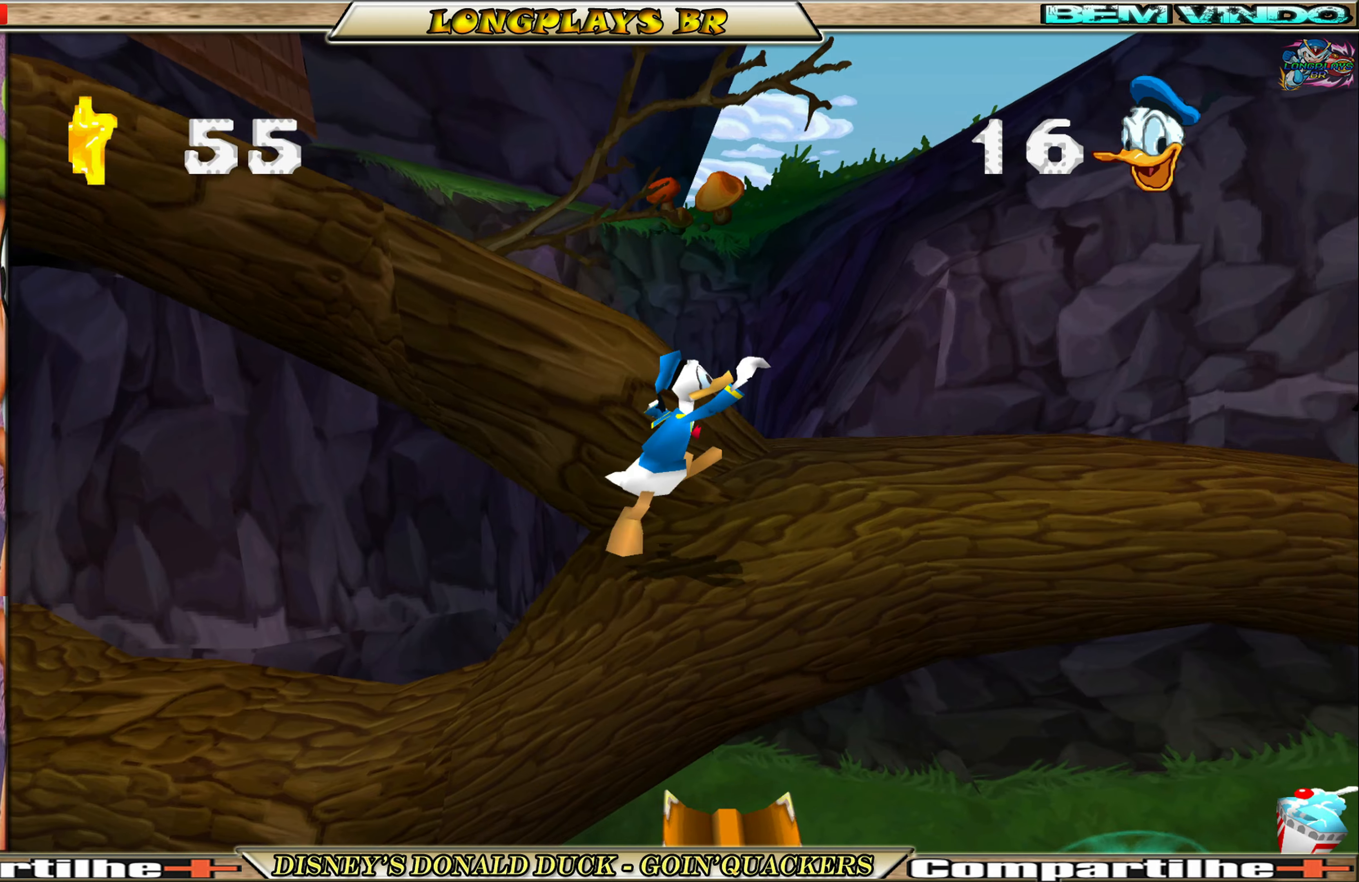
{"buttons": ["DPAD_RIGHT"], "left_stick": "center", "events": []}
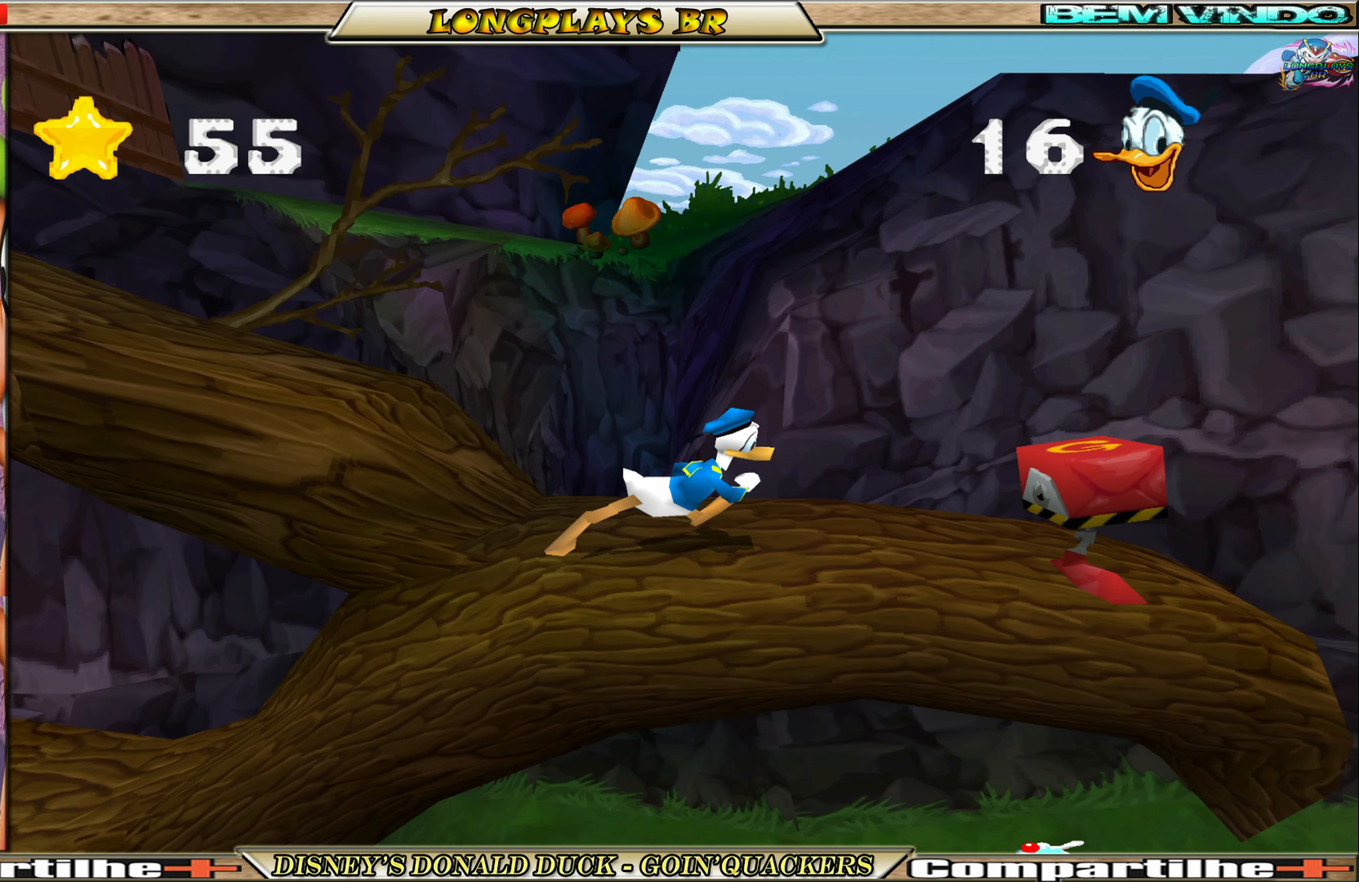
{"buttons": ["DPAD_RIGHT"], "left_stick": "center", "events": [[283, "X", "down"], [383, "X", "up"]]}
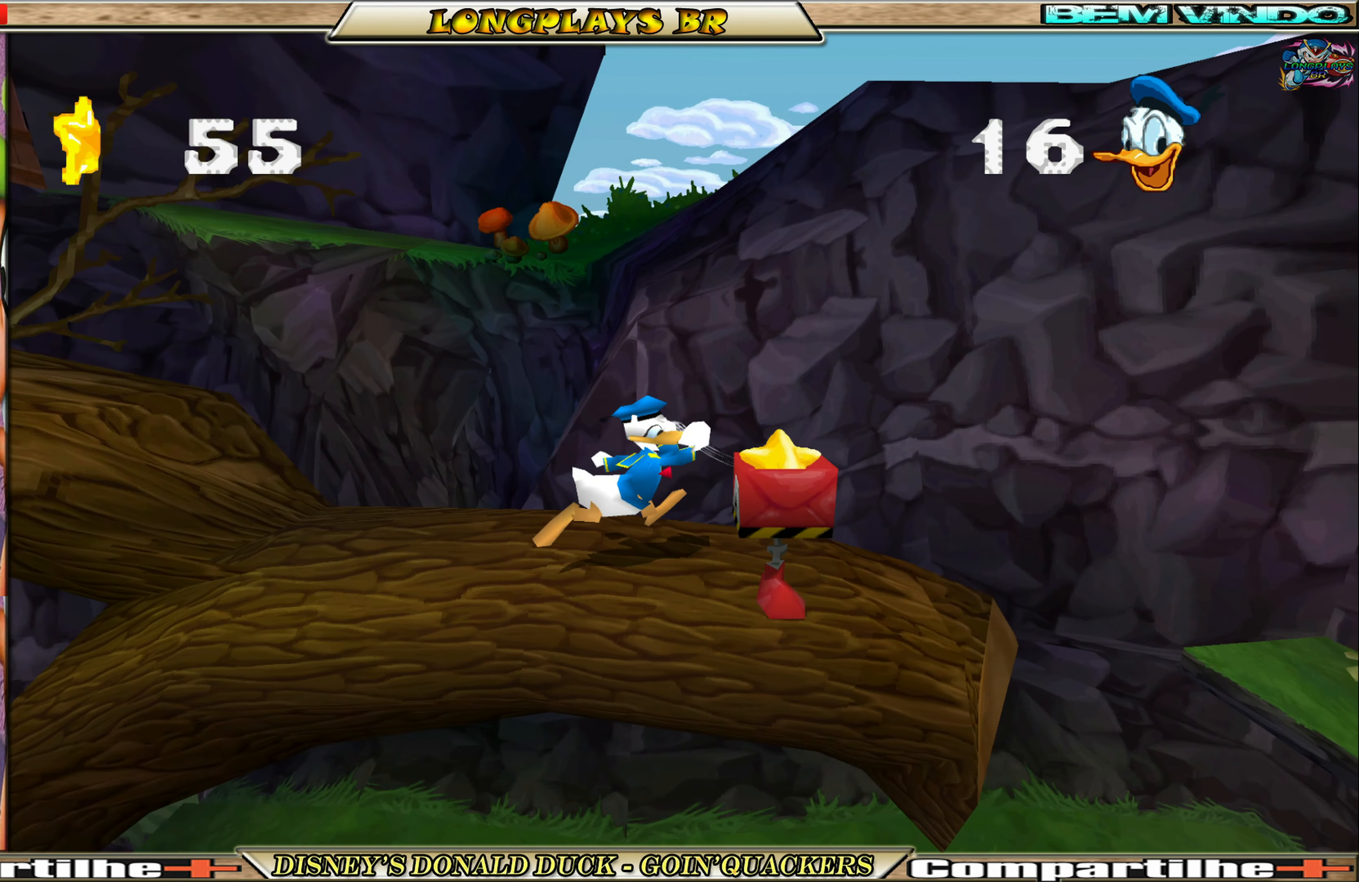
{"buttons": ["A", "DPAD_RIGHT"], "left_stick": "center", "events": [[333, "A", "down"]]}
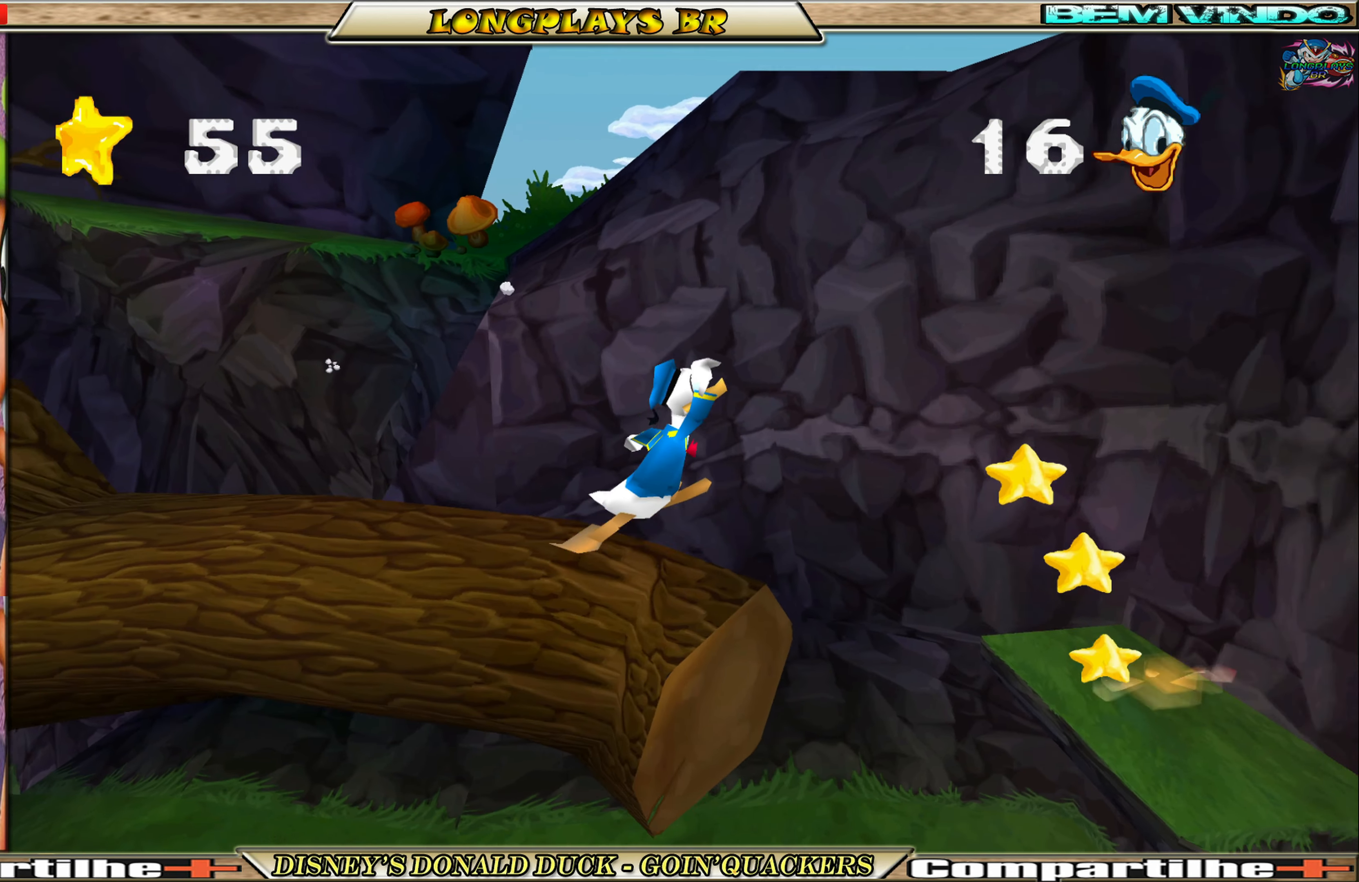
{"buttons": [], "left_stick": "center", "events": [[50, "A", "up"], [133, "A", "down"], [233, "A", "up"], [483, "DPAD_RIGHT", "up"]]}
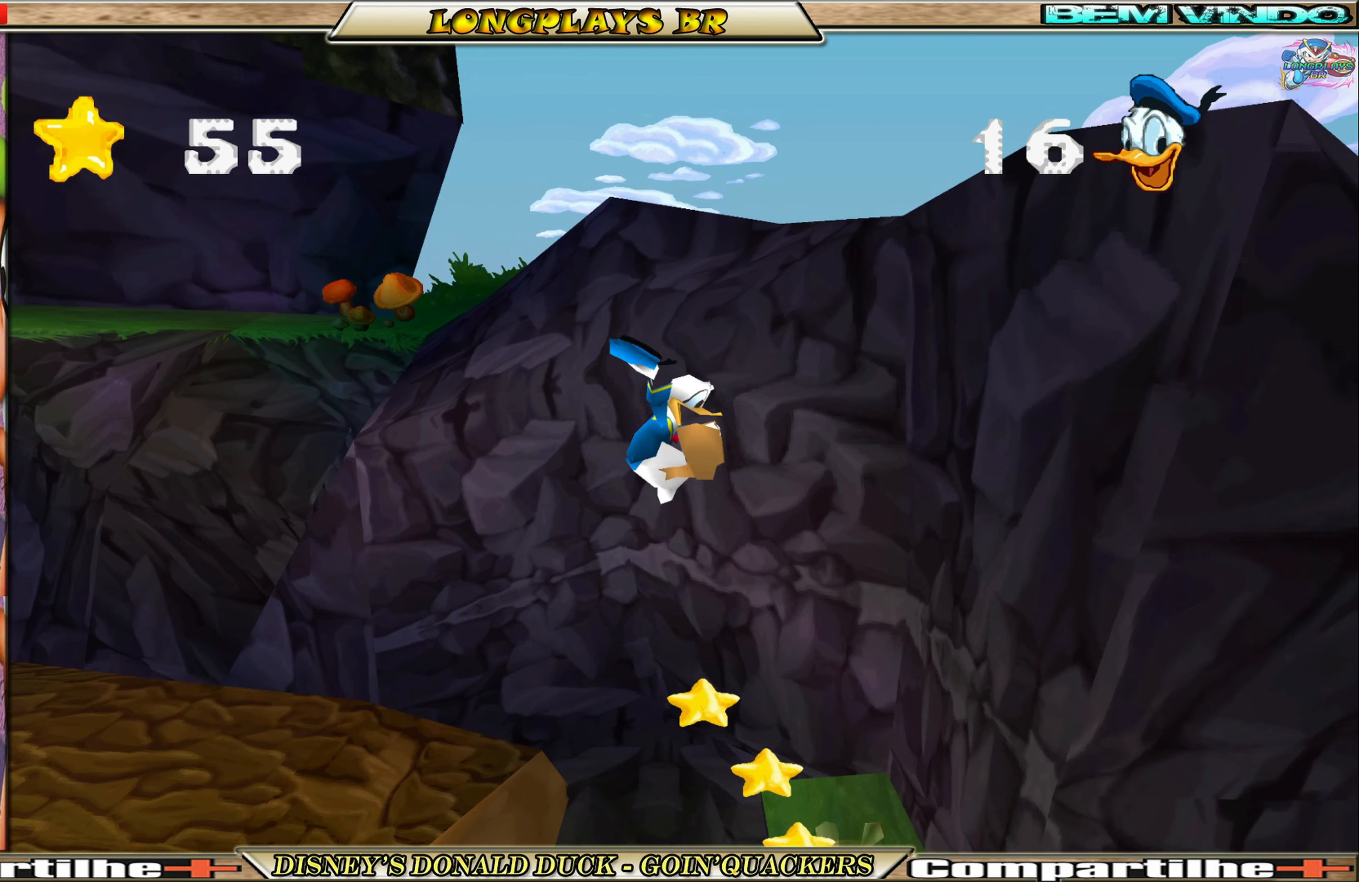
{"buttons": ["DPAD_RIGHT"], "left_stick": "center", "events": [[333, "DPAD_RIGHT", "down"]]}
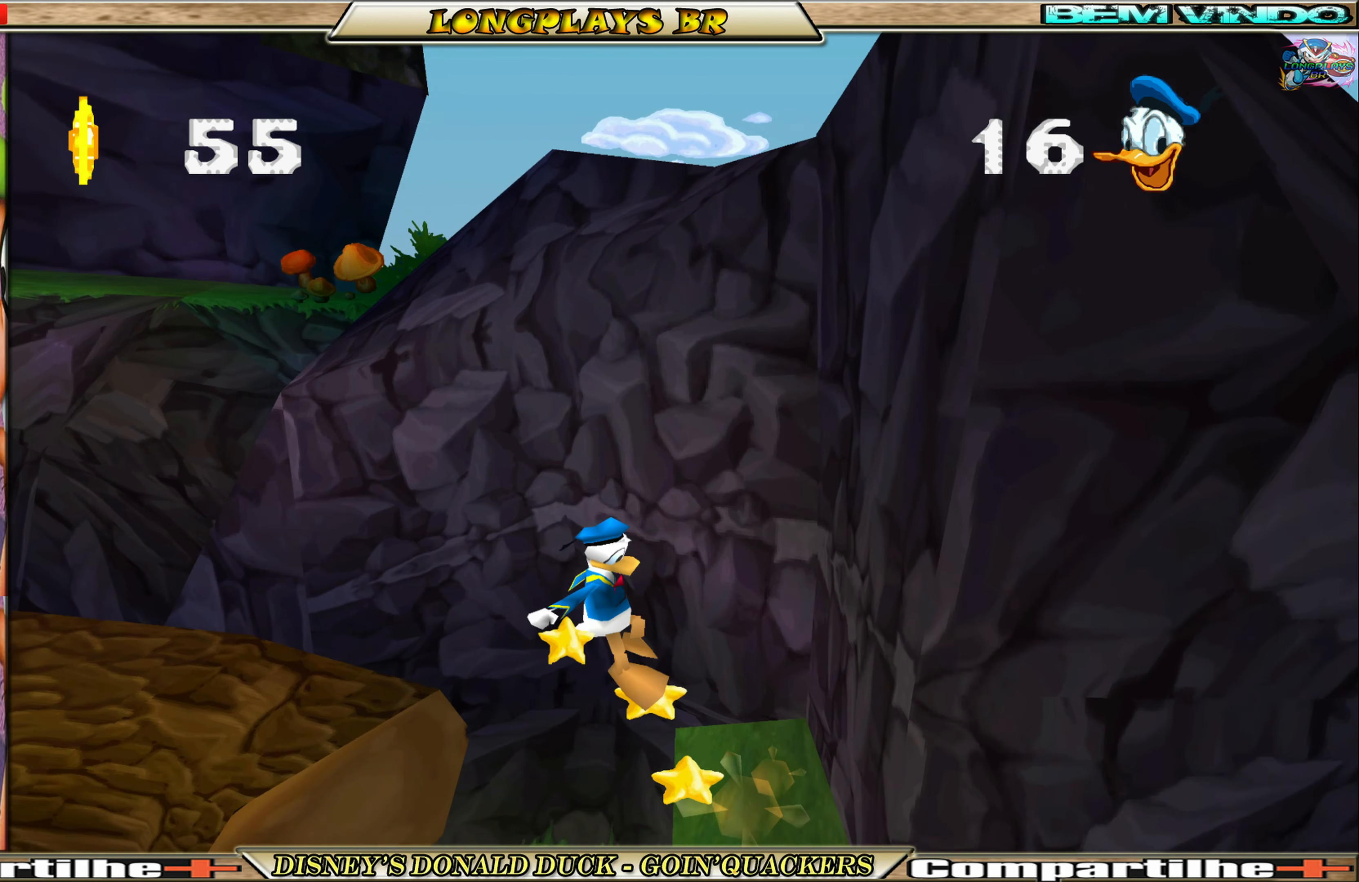
{"buttons": ["DPAD_LEFT"], "left_stick": "center", "events": [[183, "DPAD_RIGHT", "up"], [233, "DPAD_LEFT", "down"]]}
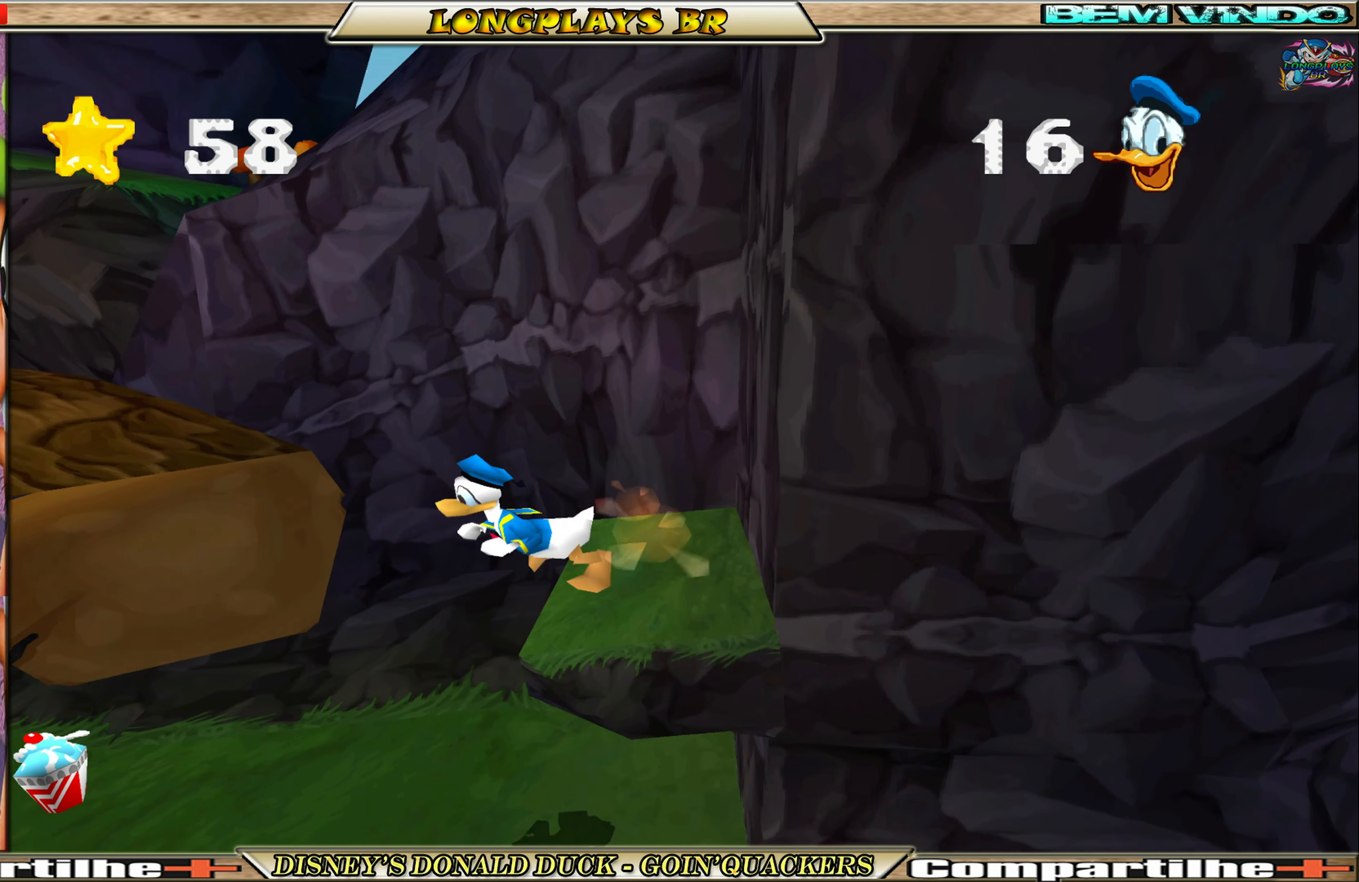
{"buttons": ["DPAD_LEFT"], "left_stick": "center", "events": []}
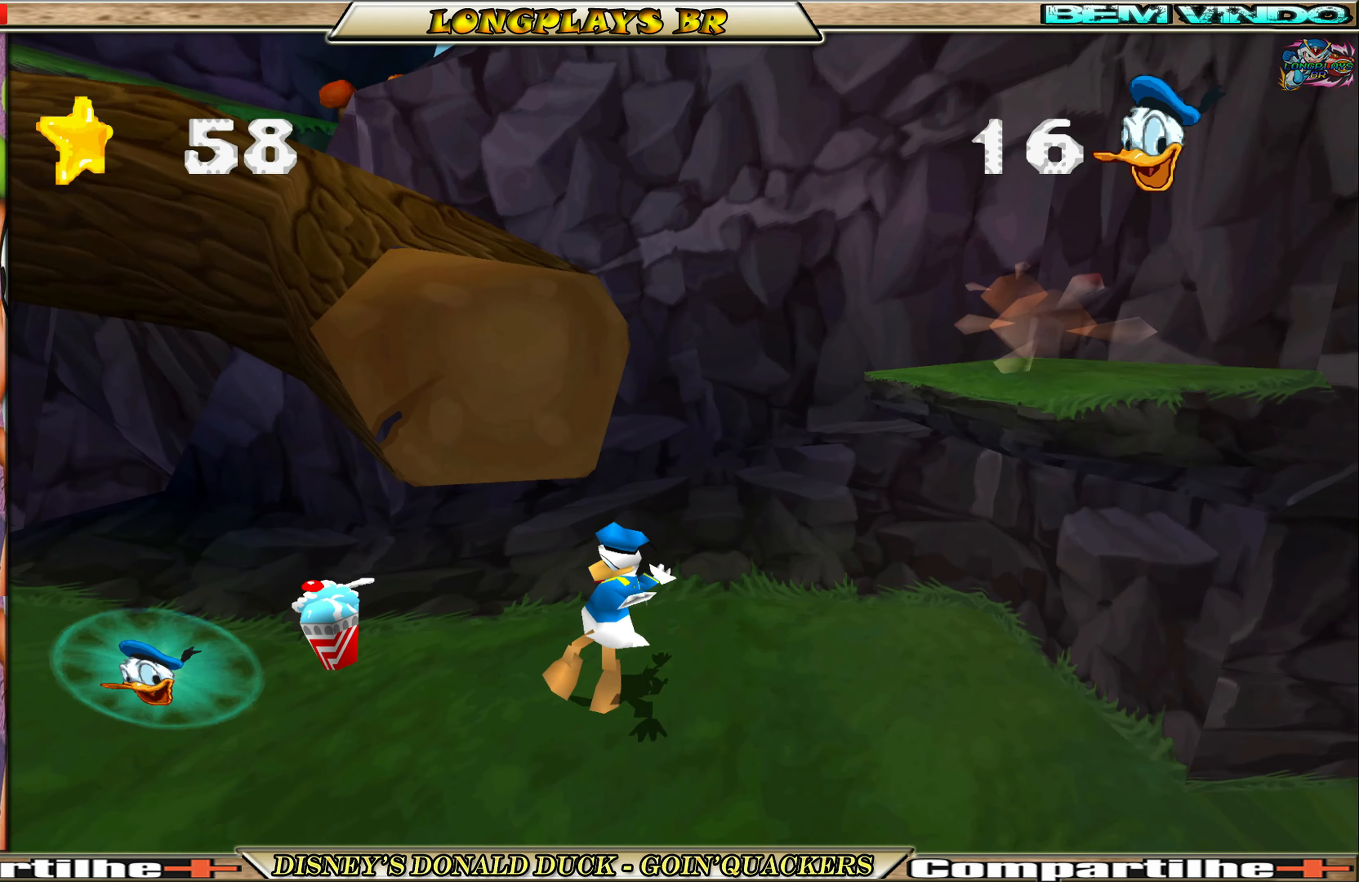
{"buttons": ["DPAD_LEFT"], "left_stick": "center", "events": []}
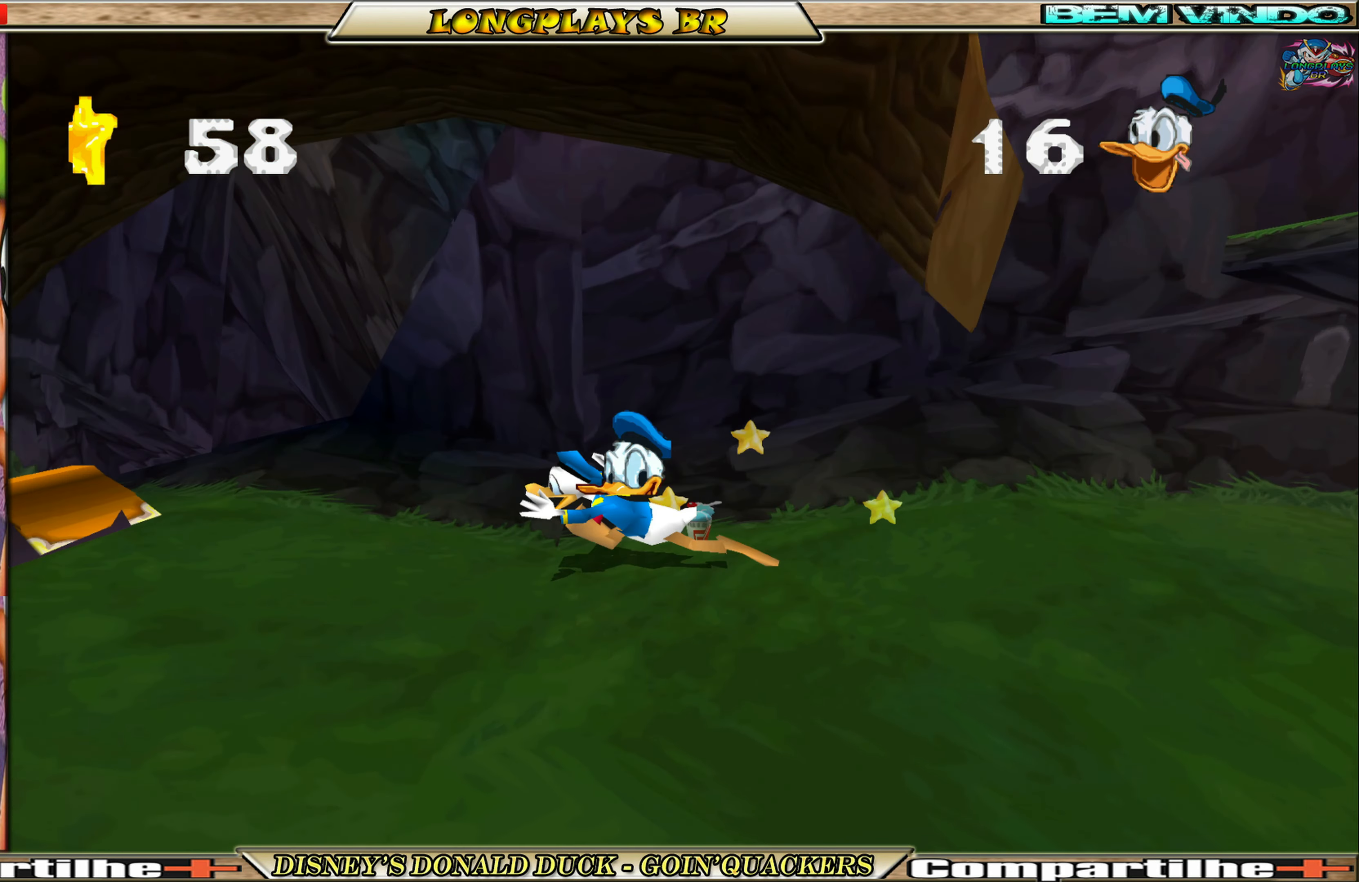
{"buttons": ["DPAD_LEFT"], "left_stick": "center", "events": []}
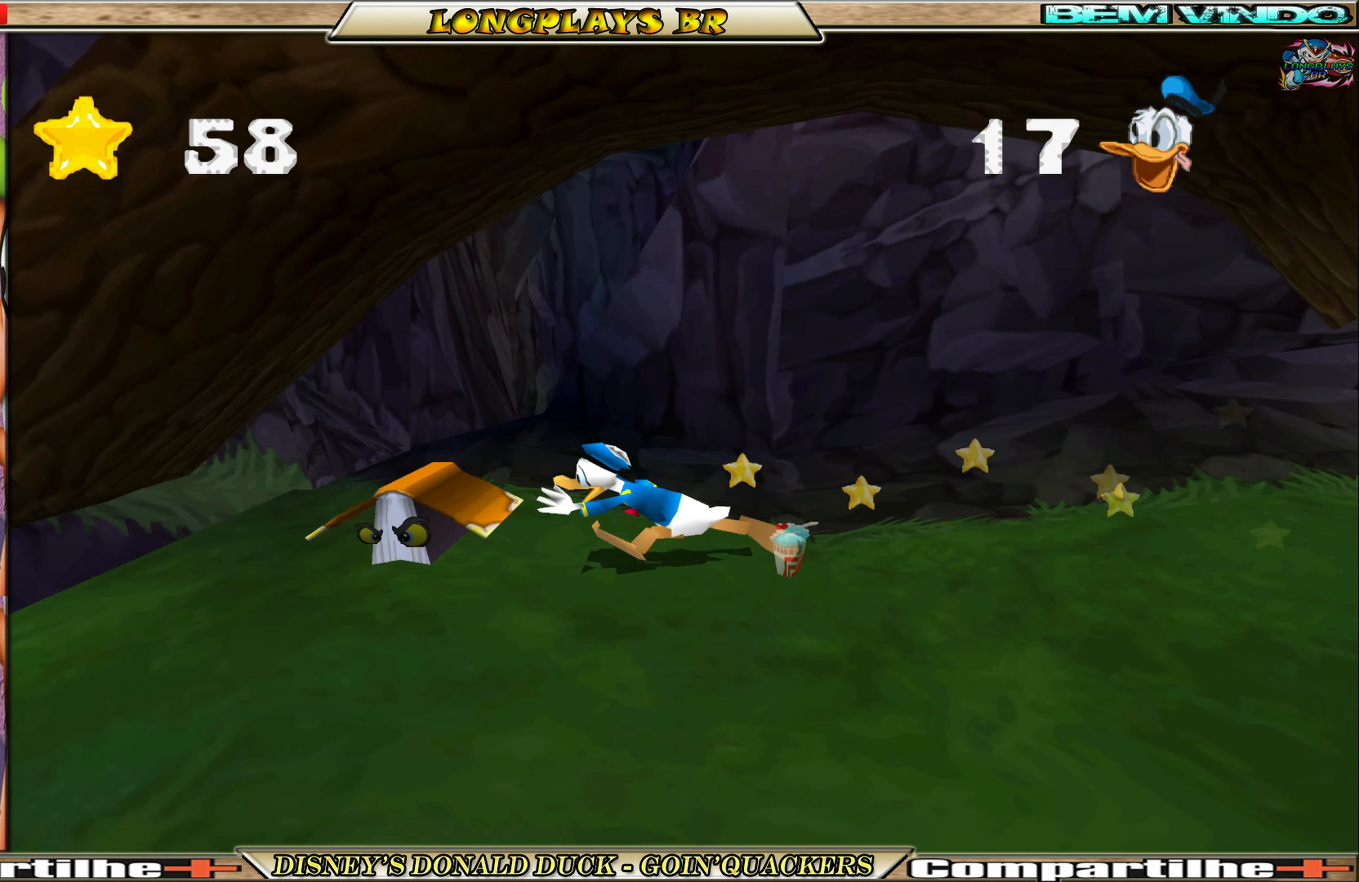
{"buttons": ["DPAD_RIGHT"], "left_stick": "center", "events": [[33, "X", "down"], [100, "X", "up"], [217, "DPAD_LEFT", "up"], [250, "DPAD_RIGHT", "down"]]}
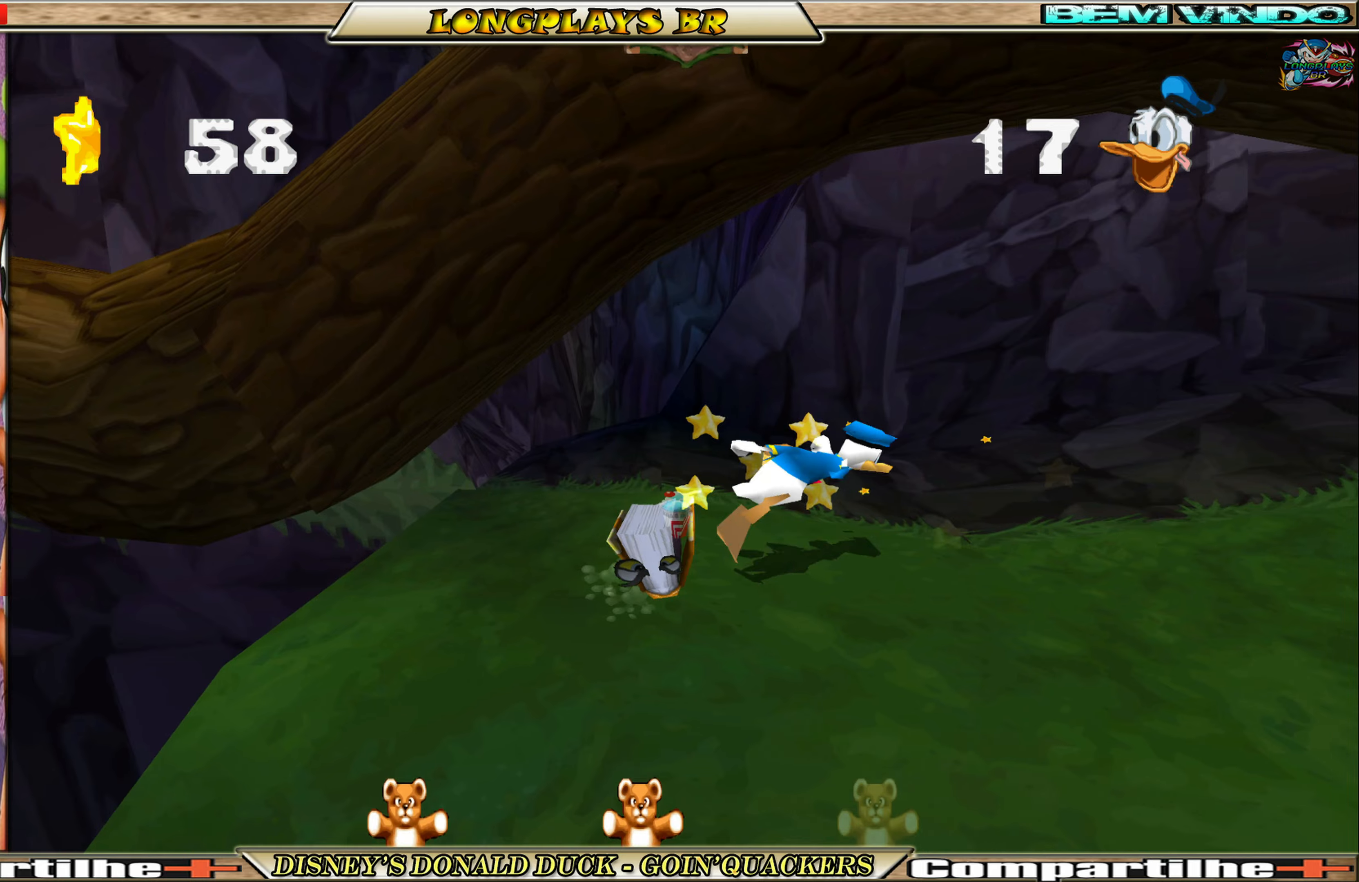
{"buttons": ["DPAD_RIGHT"], "left_stick": "center", "events": []}